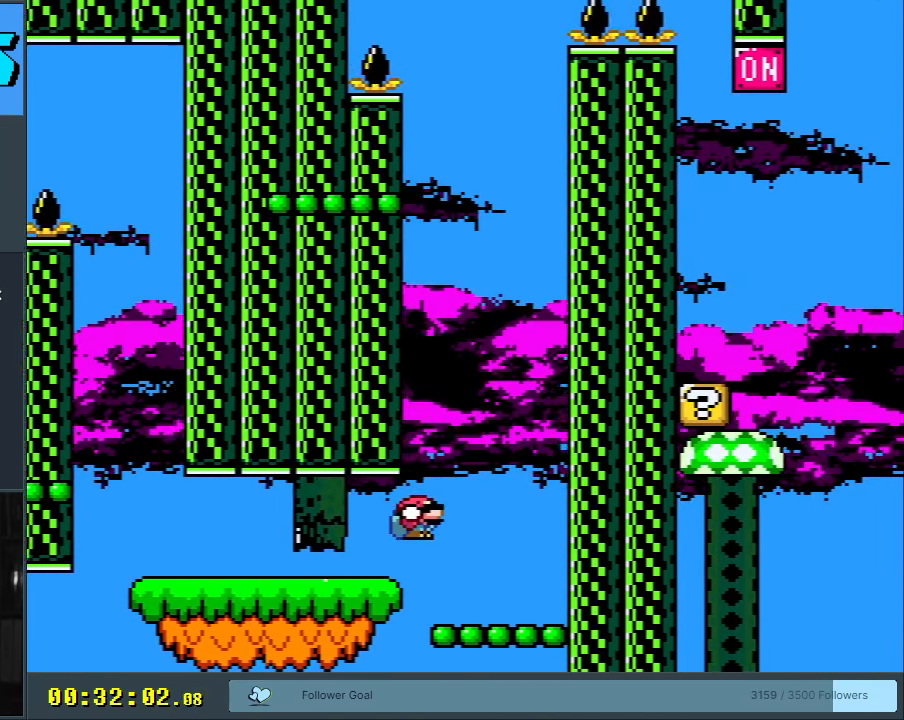
Gameplay with a controller (Nintendo layout); each line is a JSON object with the inputs held at the frame after it. "events" lists button and stick changes between this image and that frame as [ms after this image, input, new state], when the widget could be followed in between. Not read: L3 R3.
{"buttons": ["Y", "DPAD_RIGHT"], "events": [[67, "DPAD_DOWN", "up"], [100, "B", "up"], [183, "DPAD_LEFT", "down"], [333, "DPAD_LEFT", "up"], [433, "DPAD_RIGHT", "down"]]}
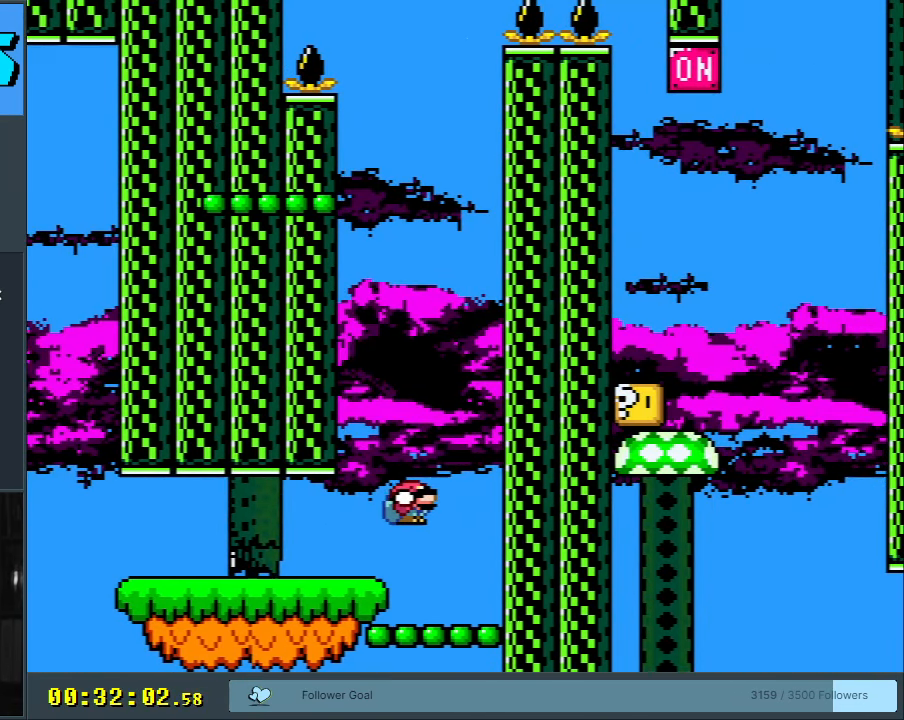
{"buttons": ["B", "Y", "DPAD_LEFT"], "events": [[17, "DPAD_RIGHT", "up"], [133, "B", "down"], [500, "DPAD_LEFT", "down"]]}
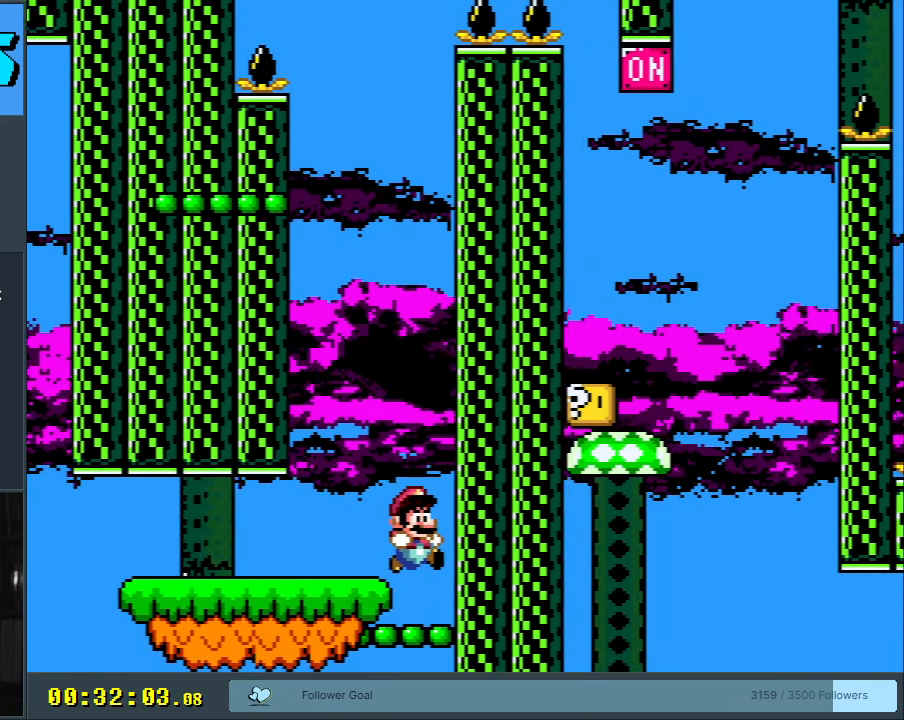
{"buttons": ["Y"], "events": [[100, "B", "up"], [133, "DPAD_LEFT", "up"], [167, "B", "down"], [500, "B", "up"]]}
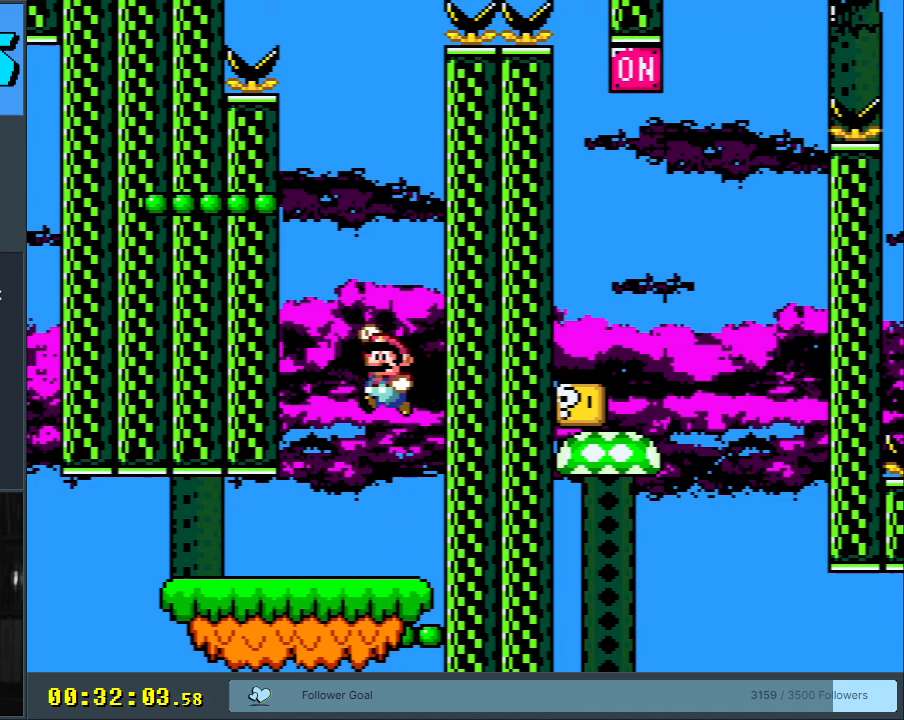
{"buttons": ["Y"], "events": []}
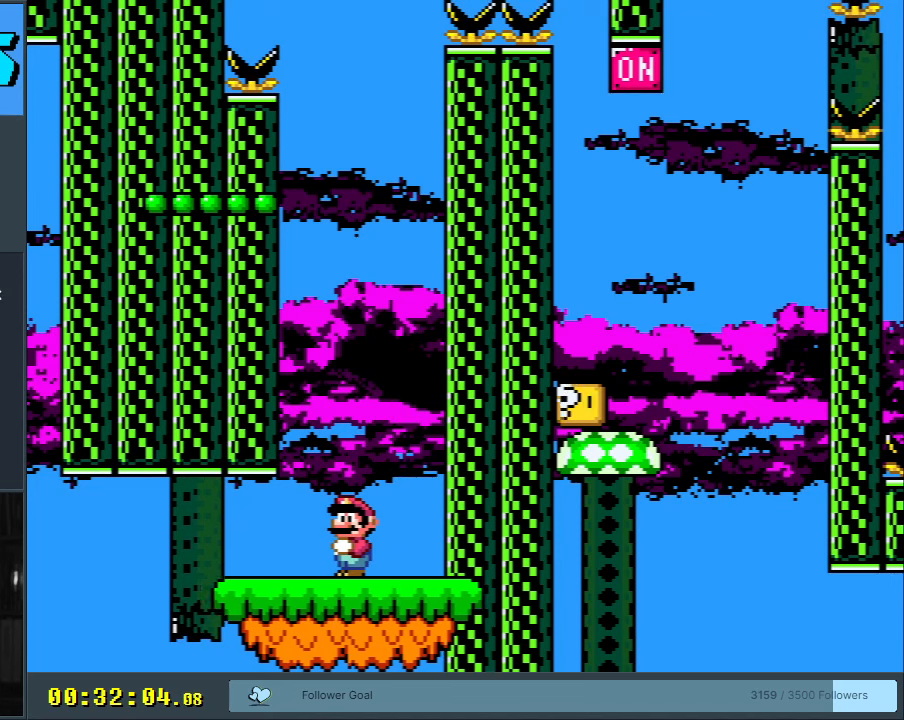
{"buttons": ["B", "Y"], "events": [[150, "B", "down"]]}
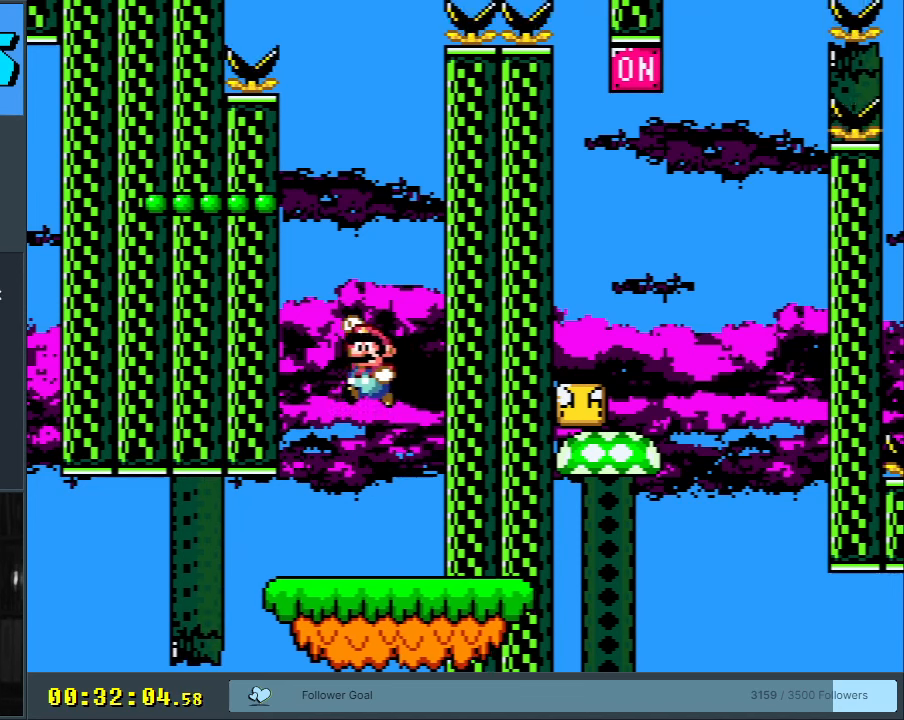
{"buttons": ["B", "Y"], "events": [[50, "DPAD_LEFT", "down"], [150, "DPAD_LEFT", "up"]]}
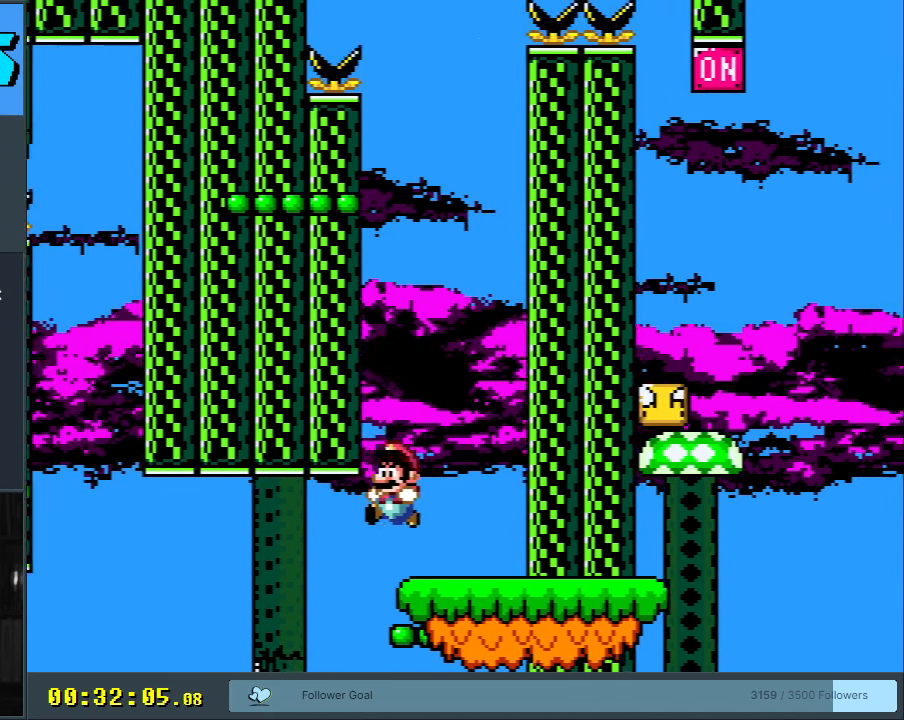
{"buttons": ["B", "Y"], "events": [[100, "DPAD_RIGHT", "down"], [300, "DPAD_RIGHT", "up"]]}
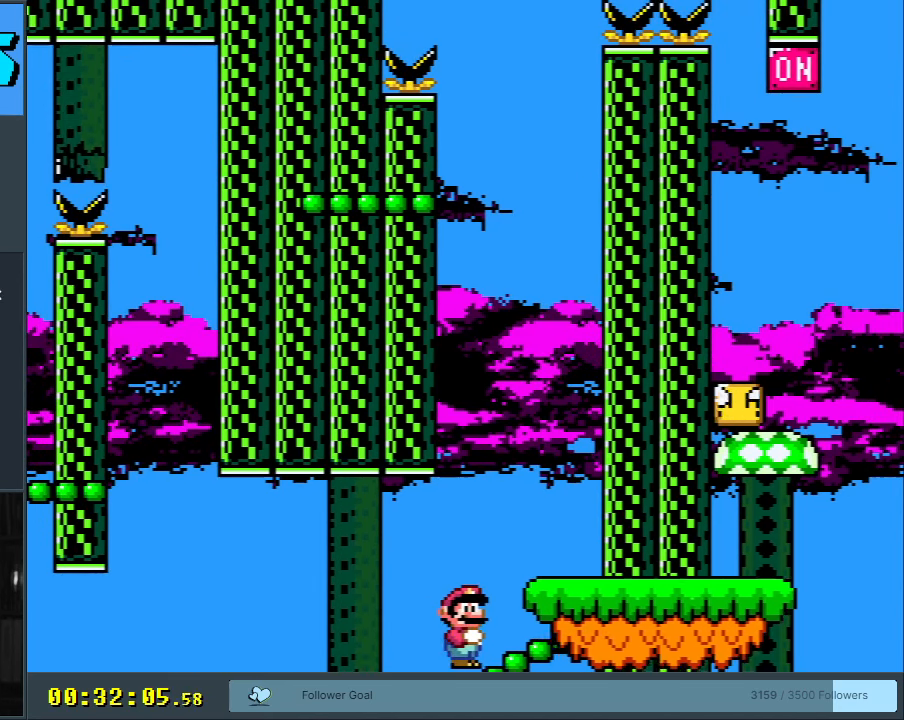
{"buttons": ["B", "Y", "DPAD_LEFT"], "events": [[417, "DPAD_LEFT", "down"]]}
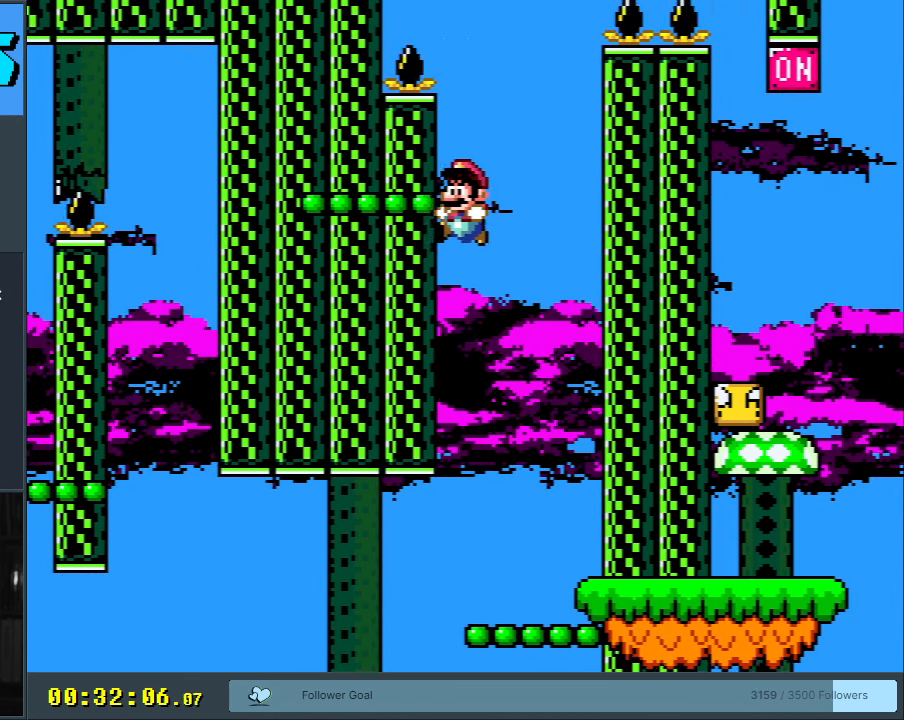
{"buttons": ["B", "Y"], "events": [[183, "B", "up"], [233, "DPAD_LEFT", "up"], [317, "B", "down"]]}
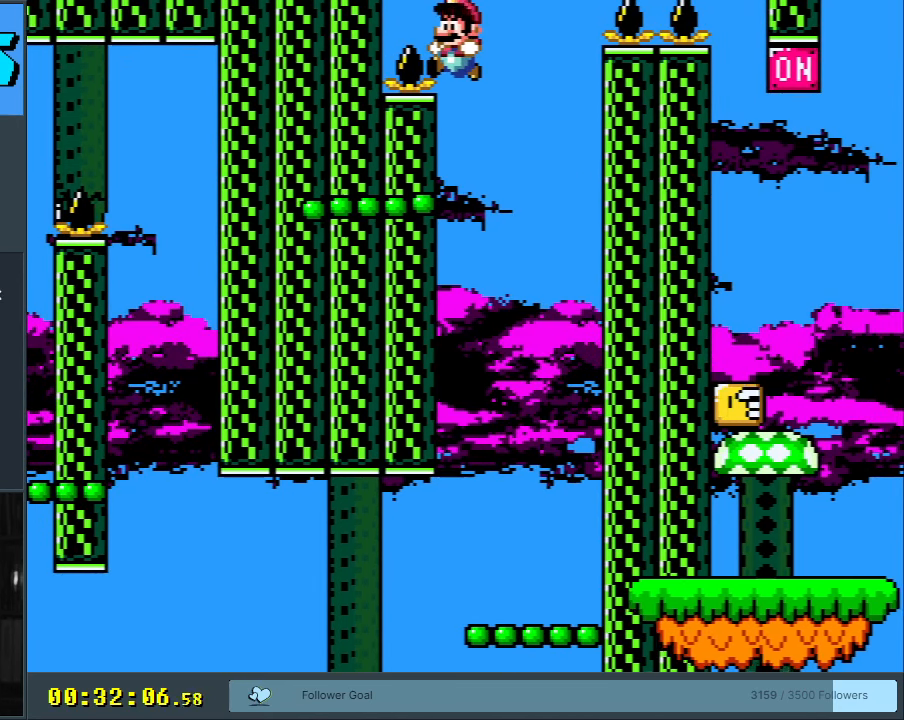
{"buttons": ["Y"], "events": [[50, "DPAD_RIGHT", "down"], [217, "DPAD_RIGHT", "up"], [217, "DPAD_UP", "down"], [233, "DPAD_UP", "up"], [250, "DPAD_LEFT", "down"], [367, "DPAD_LEFT", "up"], [417, "B", "up"]]}
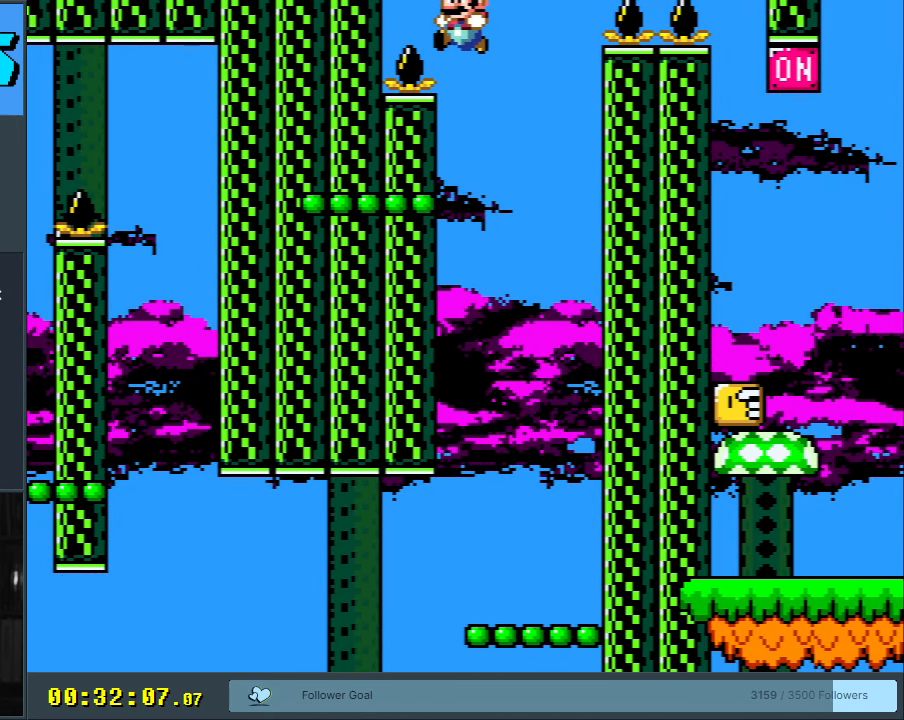
{"buttons": ["B", "Y", "DPAD_RIGHT"], "events": [[67, "DPAD_LEFT", "down"], [233, "B", "down"], [233, "DPAD_LEFT", "up"], [267, "DPAD_RIGHT", "down"]]}
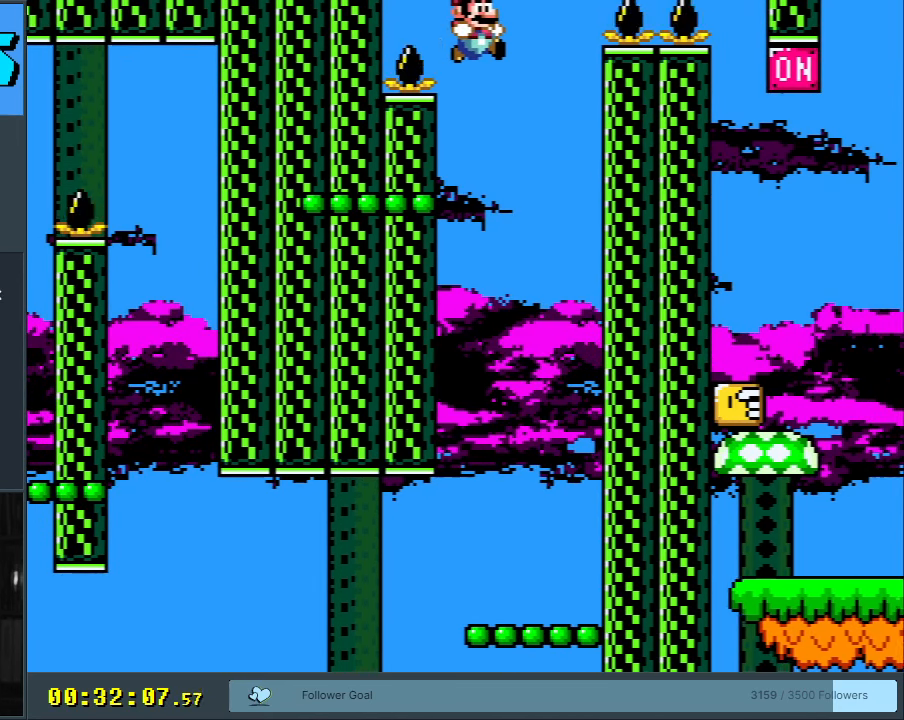
{"buttons": ["B", "Y", "DPAD_RIGHT"], "events": []}
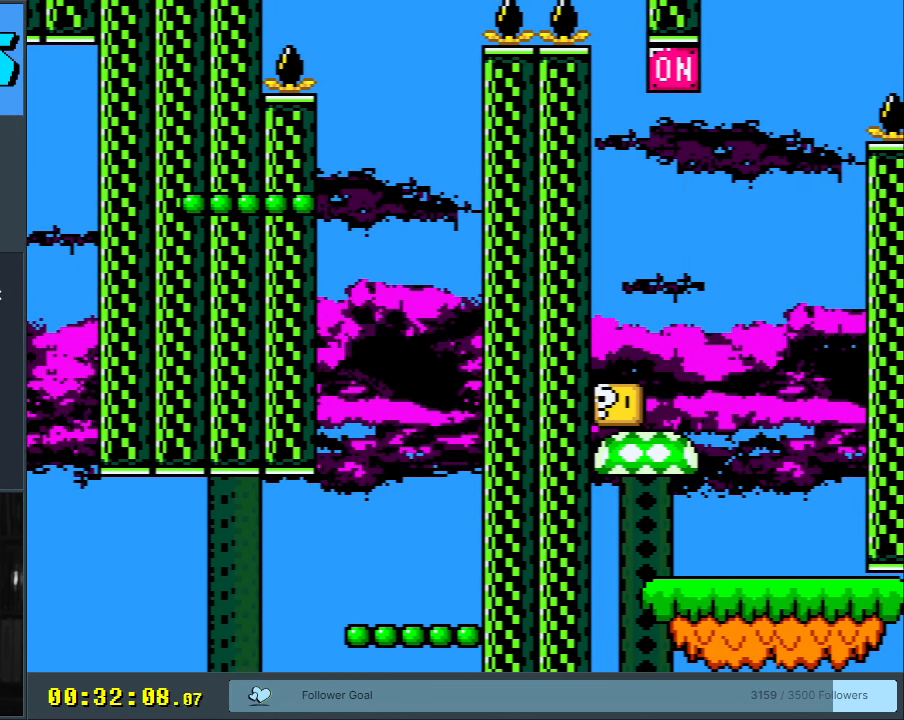
{"buttons": ["B", "Y", "DPAD_RIGHT"], "events": []}
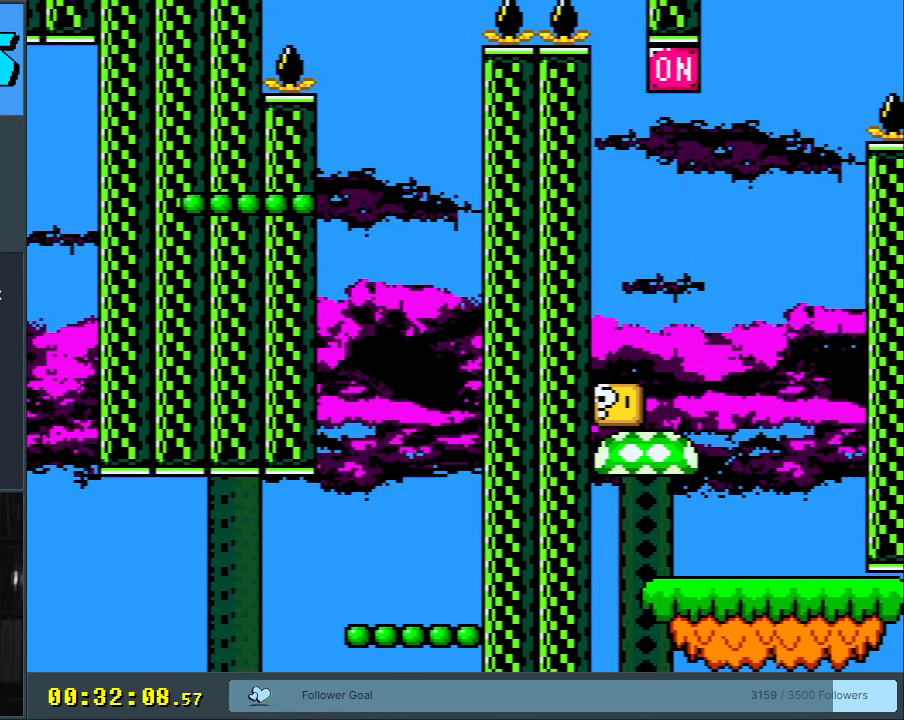
{"buttons": ["Y", "DPAD_LEFT"], "events": [[367, "DPAD_RIGHT", "up"], [417, "B", "up"], [483, "DPAD_LEFT", "down"]]}
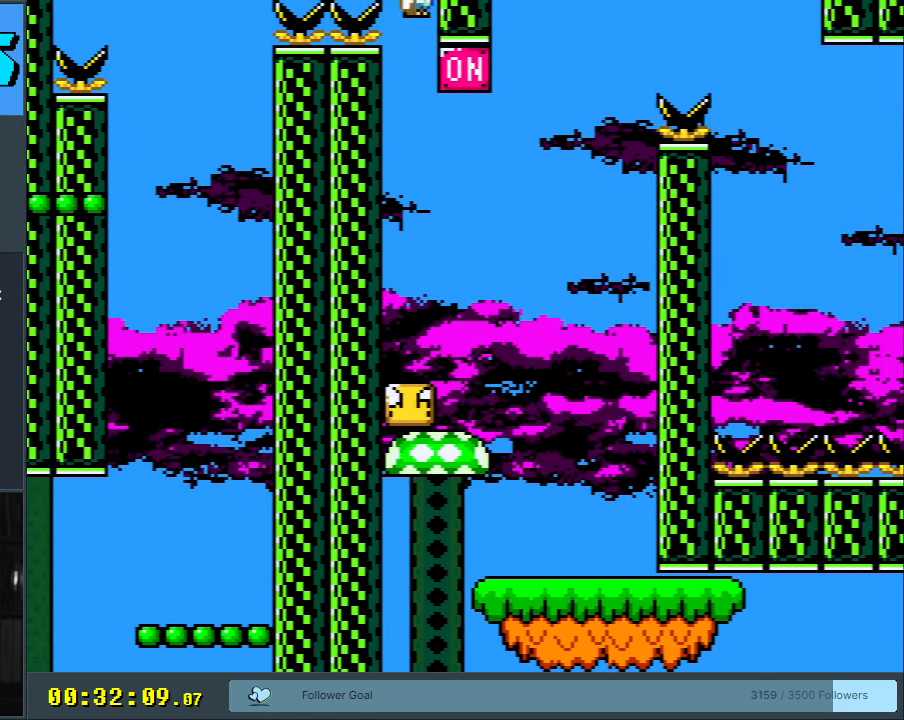
{"buttons": ["Y", "DPAD_RIGHT"], "events": [[267, "DPAD_LEFT", "up"], [400, "DPAD_RIGHT", "down"]]}
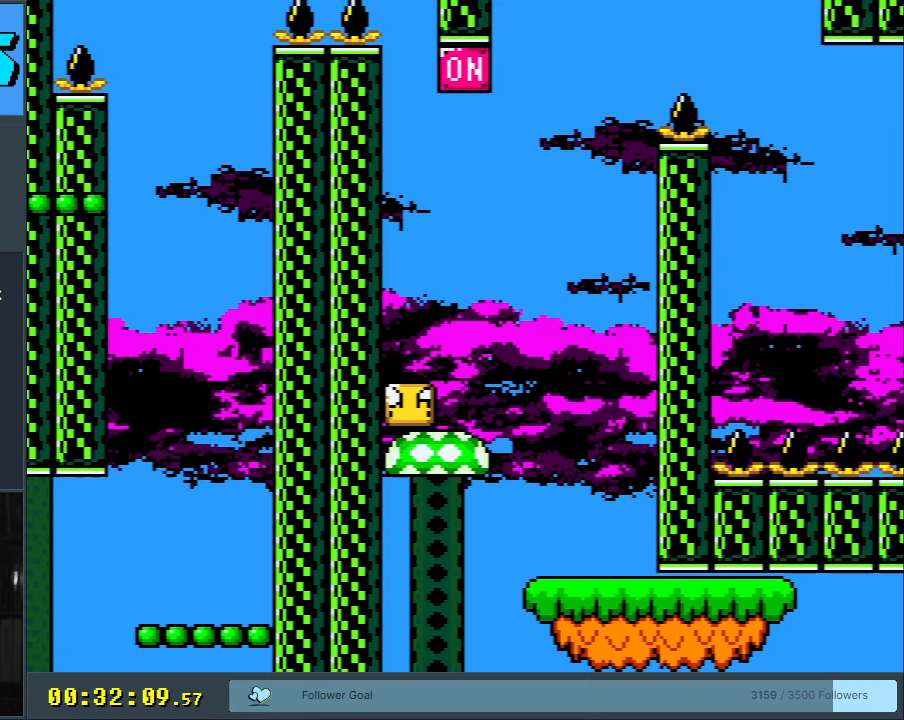
{"buttons": ["Y"], "events": [[217, "DPAD_LEFT", "down"], [217, "DPAD_RIGHT", "up"], [450, "DPAD_LEFT", "up"]]}
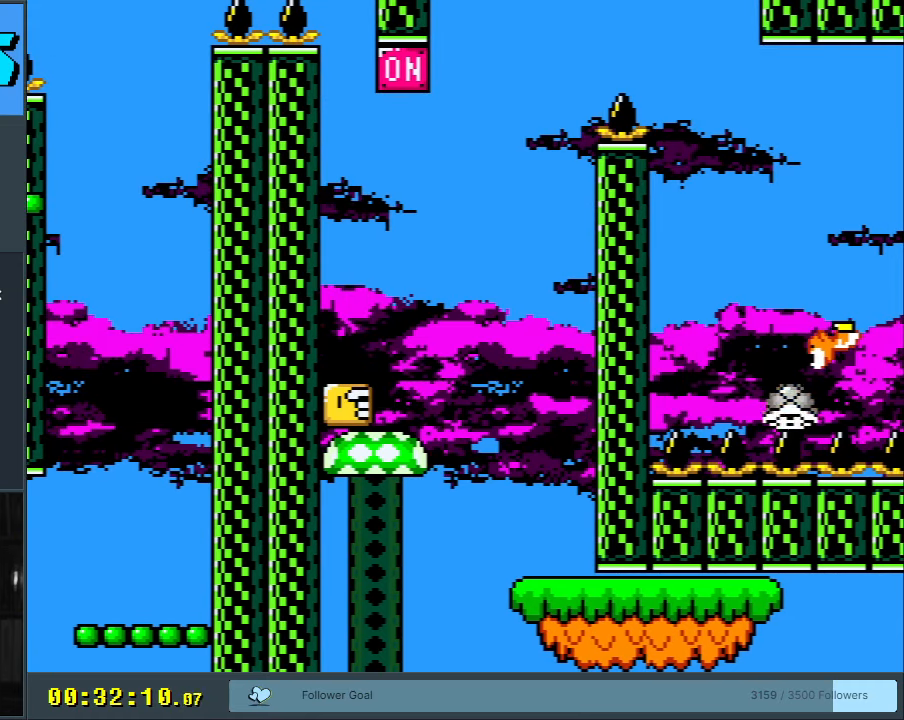
{"buttons": ["Y"], "events": []}
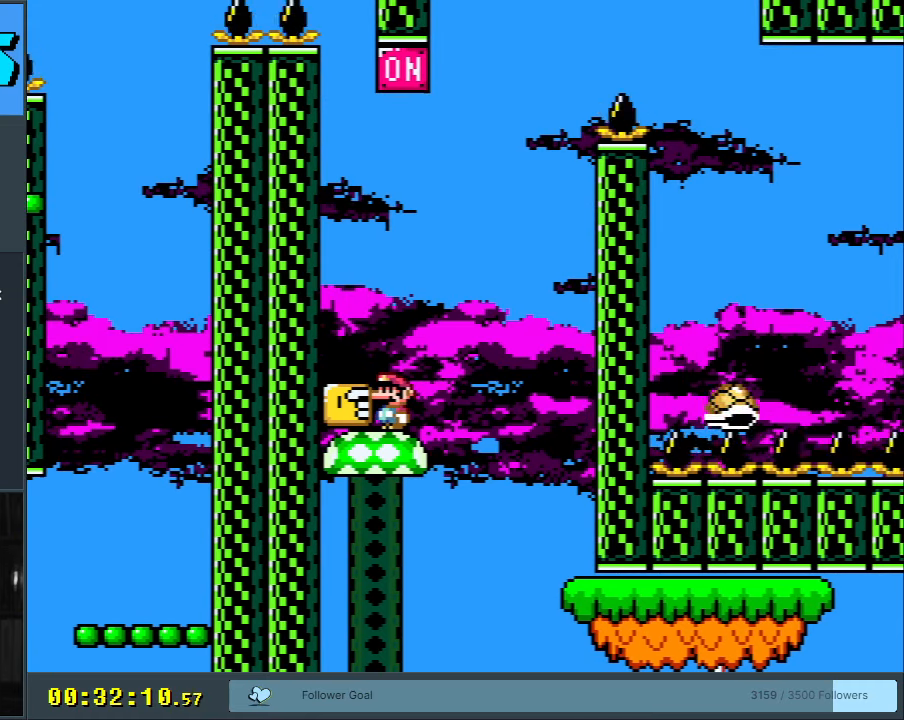
{"buttons": ["Y", "DPAD_RIGHT"], "events": [[33, "B", "down"], [50, "DPAD_LEFT", "down"], [200, "B", "up"], [250, "DPAD_LEFT", "up"], [467, "DPAD_RIGHT", "down"]]}
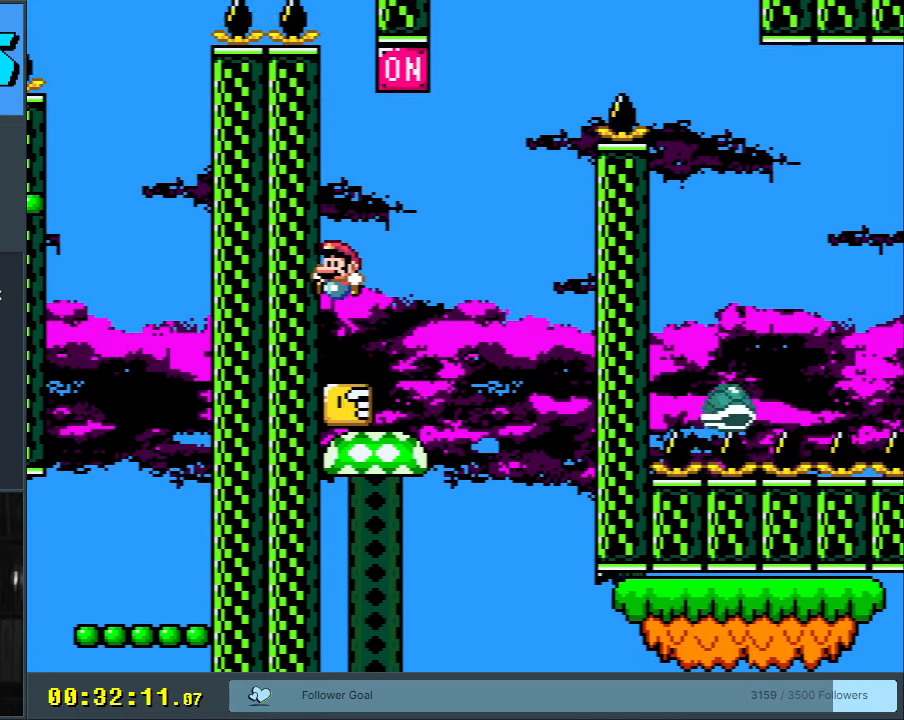
{"buttons": ["B", "Y", "DPAD_LEFT"], "events": [[183, "B", "down"], [283, "DPAD_RIGHT", "up"], [400, "DPAD_LEFT", "down"]]}
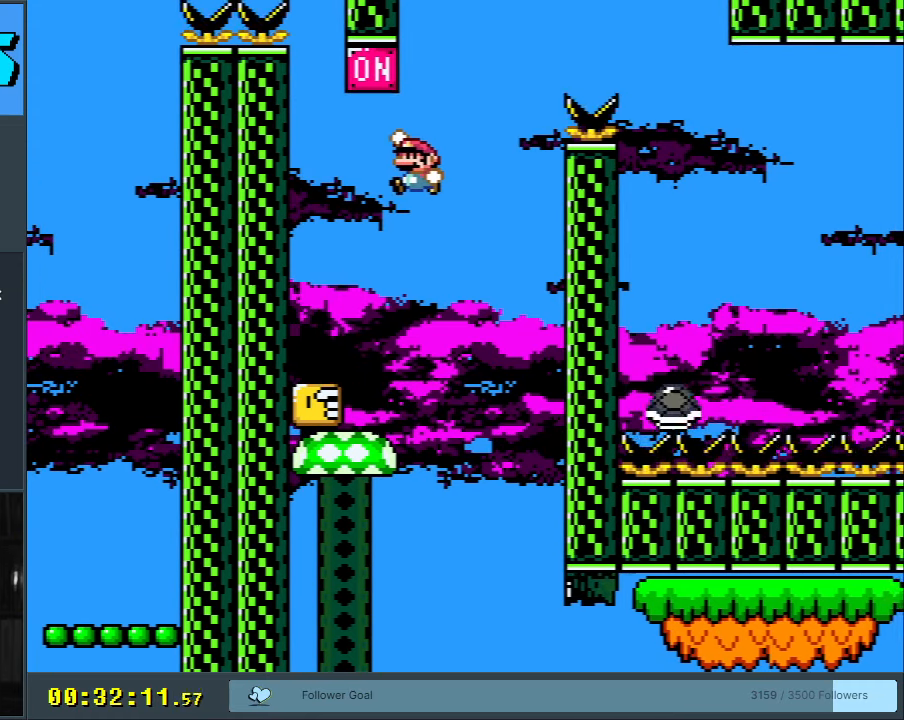
{"buttons": ["Y"], "events": [[133, "DPAD_LEFT", "up"], [433, "B", "up"]]}
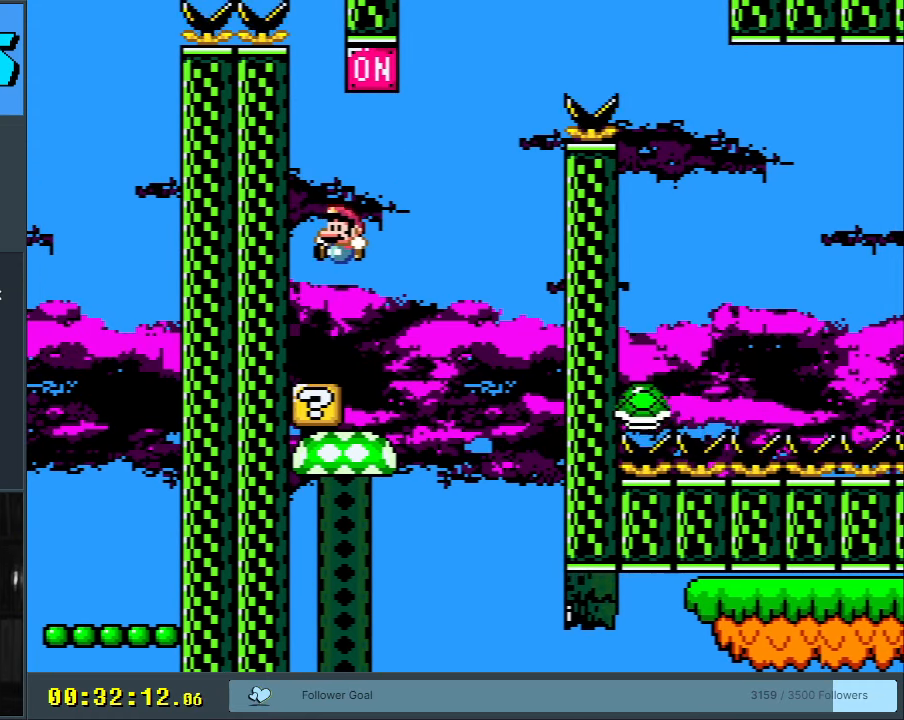
{"buttons": ["B", "Y", "DPAD_LEFT"], "events": [[33, "DPAD_RIGHT", "down"], [217, "B", "down"], [283, "DPAD_RIGHT", "up"], [433, "DPAD_LEFT", "down"]]}
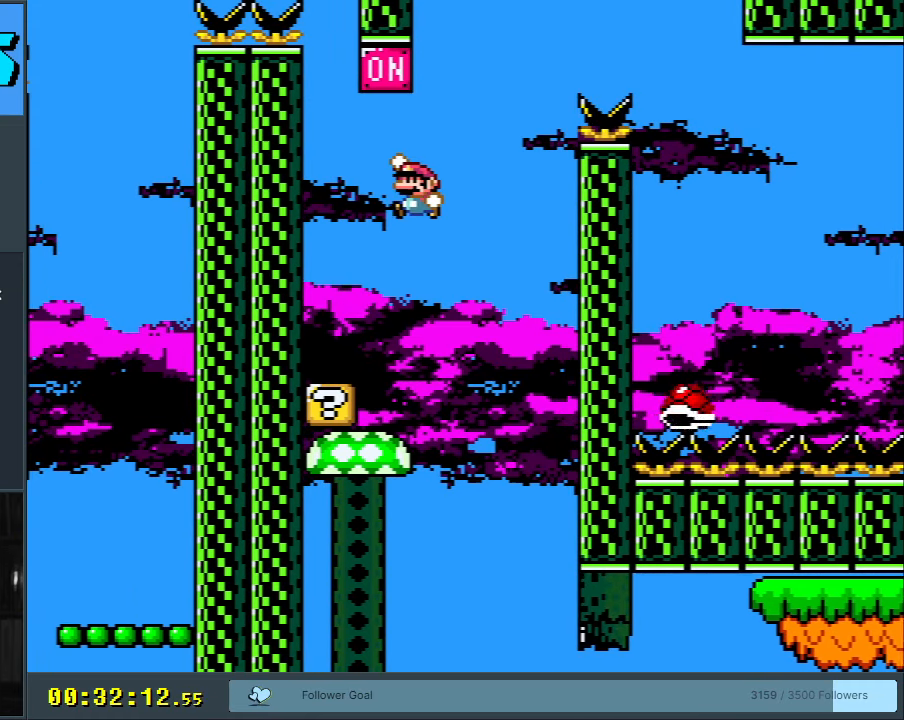
{"buttons": ["Y", "DPAD_RIGHT"], "events": [[200, "B", "up"], [200, "DPAD_LEFT", "up"], [233, "DPAD_RIGHT", "down"]]}
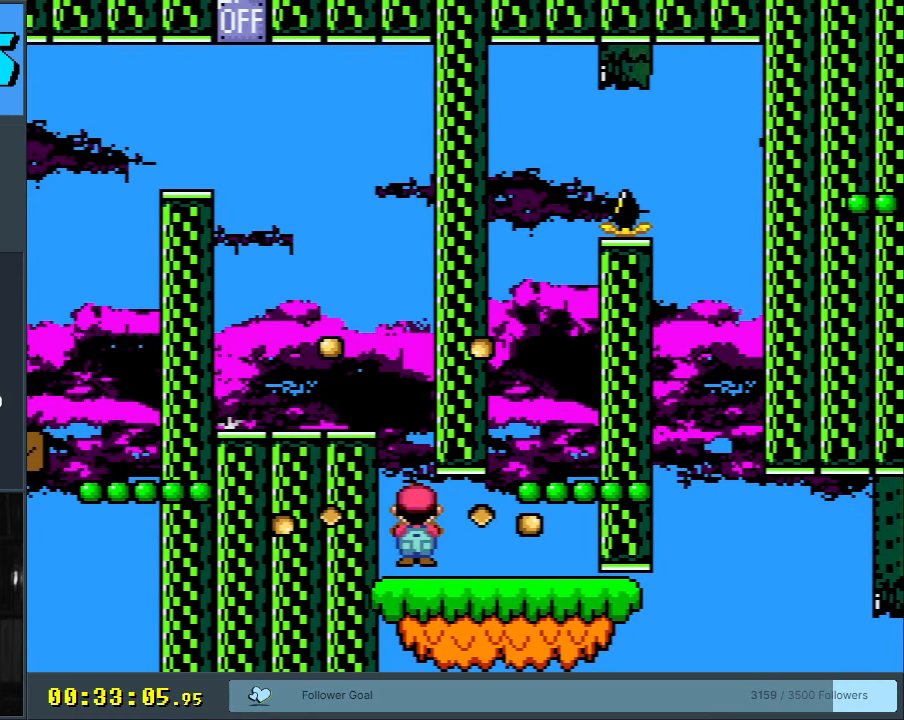
{"buttons": ["Y"], "events": [[217, "DPAD_RIGHT", "up"], [250, "B", "down"], [283, "DPAD_LEFT", "down"], [417, "B", "up"], [433, "DPAD_LEFT", "up"]]}
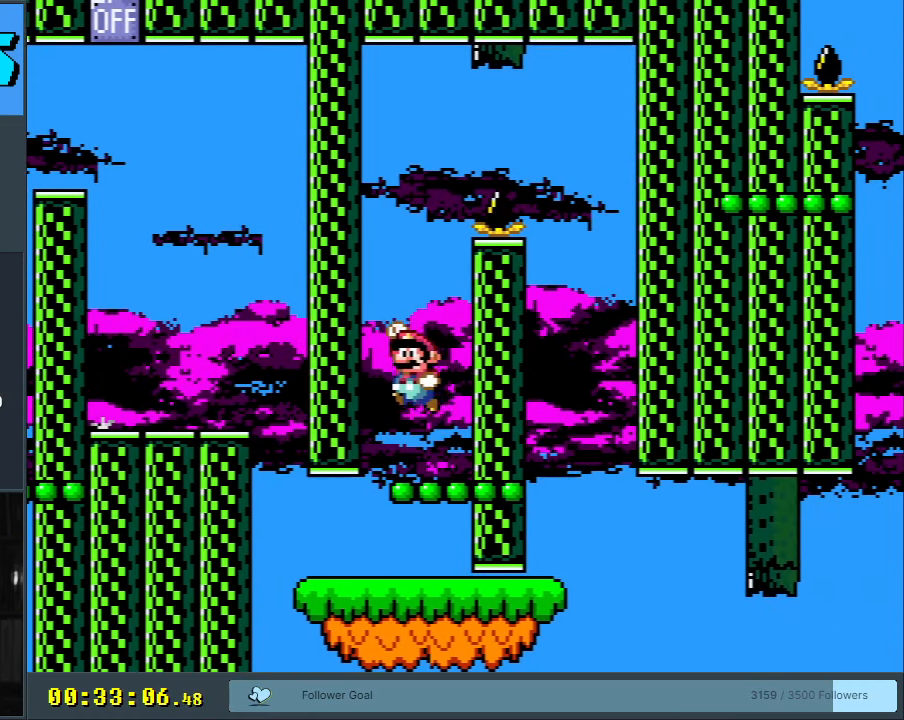
{"buttons": ["B", "Y", "DPAD_DOWN"], "events": [[83, "DPAD_RIGHT", "down"], [133, "DPAD_RIGHT", "up"], [333, "DPAD_DOWN", "down"], [400, "B", "down"]]}
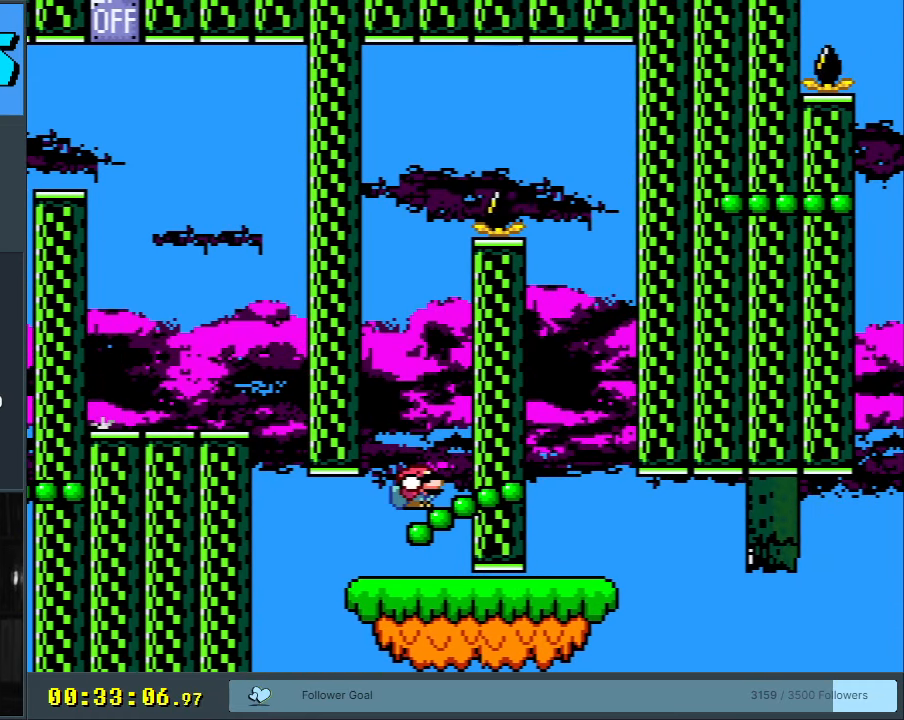
{"buttons": ["B", "Y", "DPAD_RIGHT"], "events": [[200, "DPAD_RIGHT", "down"], [250, "DPAD_DOWN", "up"], [300, "B", "up"], [367, "B", "down"]]}
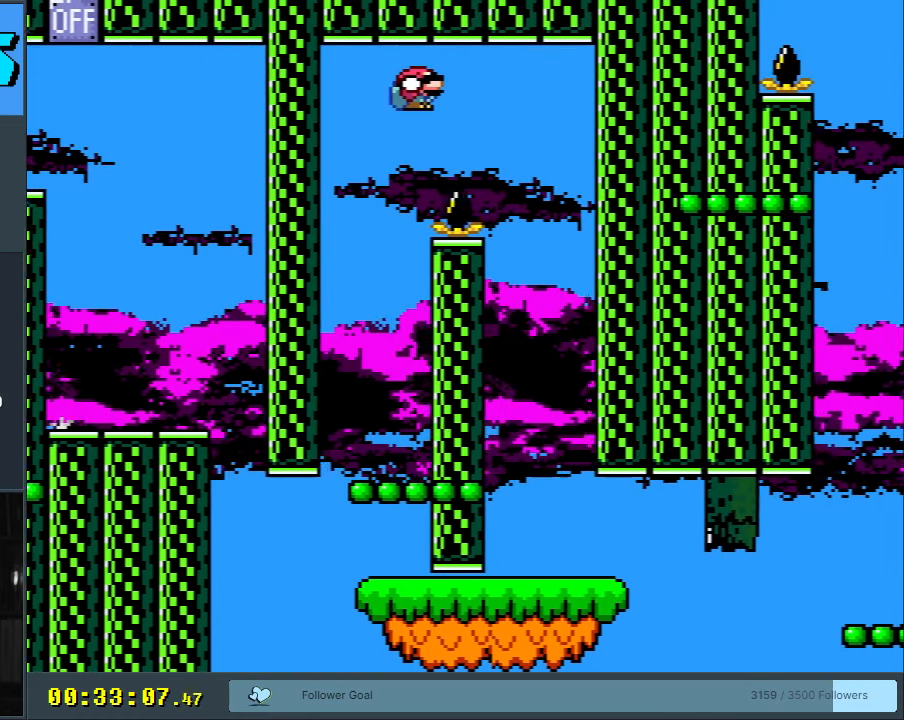
{"buttons": ["Y"], "events": [[67, "DPAD_RIGHT", "up"], [133, "B", "up"], [200, "DPAD_LEFT", "down"], [367, "DPAD_LEFT", "up"]]}
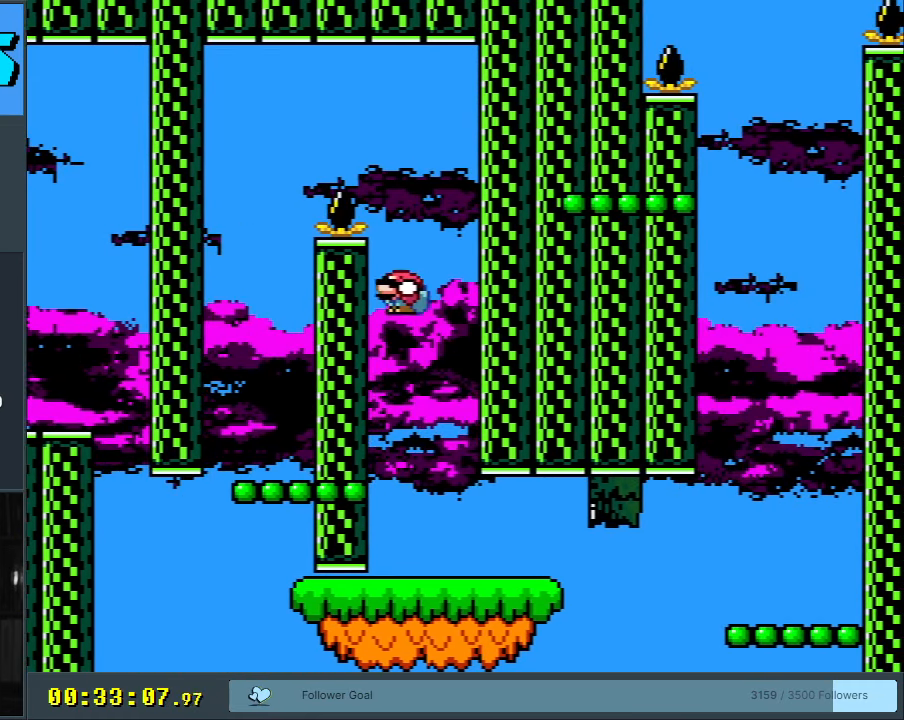
{"buttons": ["Y", "DPAD_RIGHT"], "events": [[83, "DPAD_RIGHT", "down"]]}
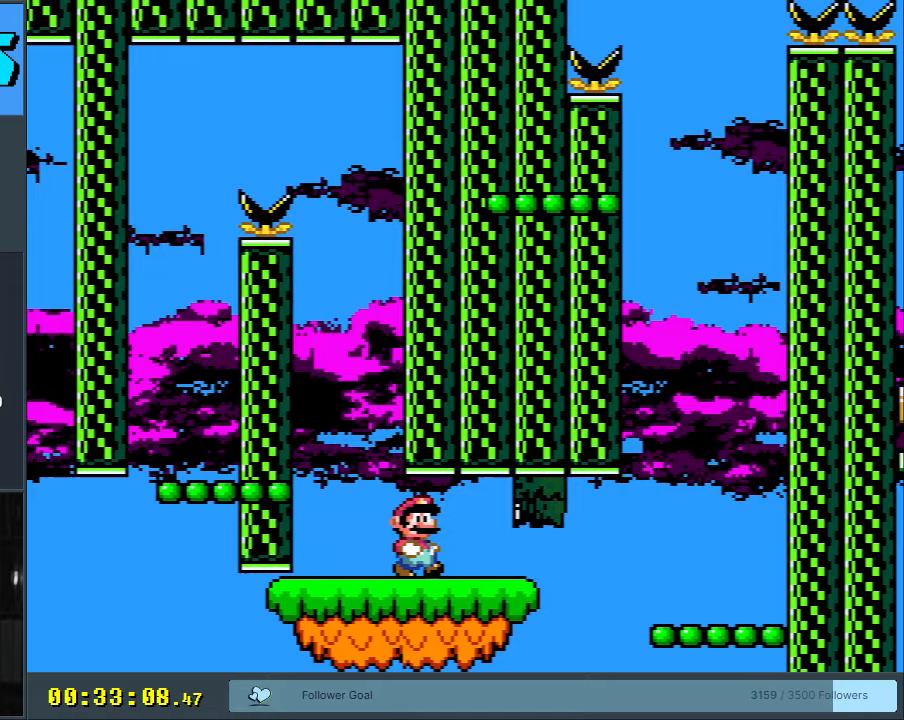
{"buttons": ["Y"], "events": [[117, "DPAD_DOWN", "down"], [150, "DPAD_RIGHT", "up"], [233, "B", "down"], [333, "DPAD_RIGHT", "down"], [467, "DPAD_RIGHT", "up"], [483, "B", "up"], [483, "DPAD_DOWN", "up"]]}
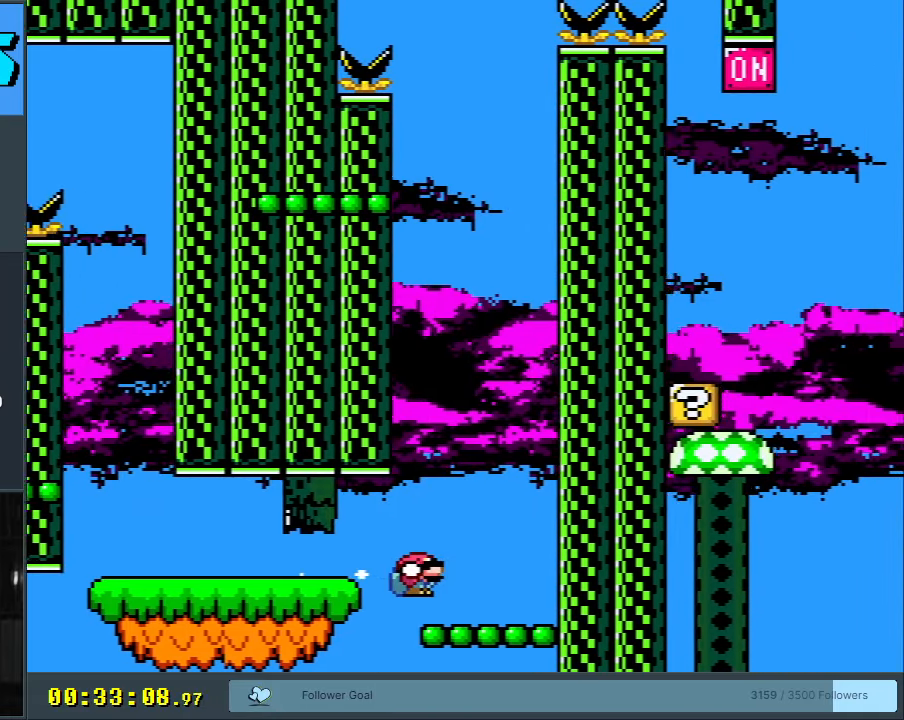
{"buttons": ["B", "Y"], "events": [[50, "DPAD_LEFT", "down"], [83, "B", "down"], [117, "DPAD_LEFT", "up"], [300, "DPAD_RIGHT", "down"], [367, "DPAD_RIGHT", "up"]]}
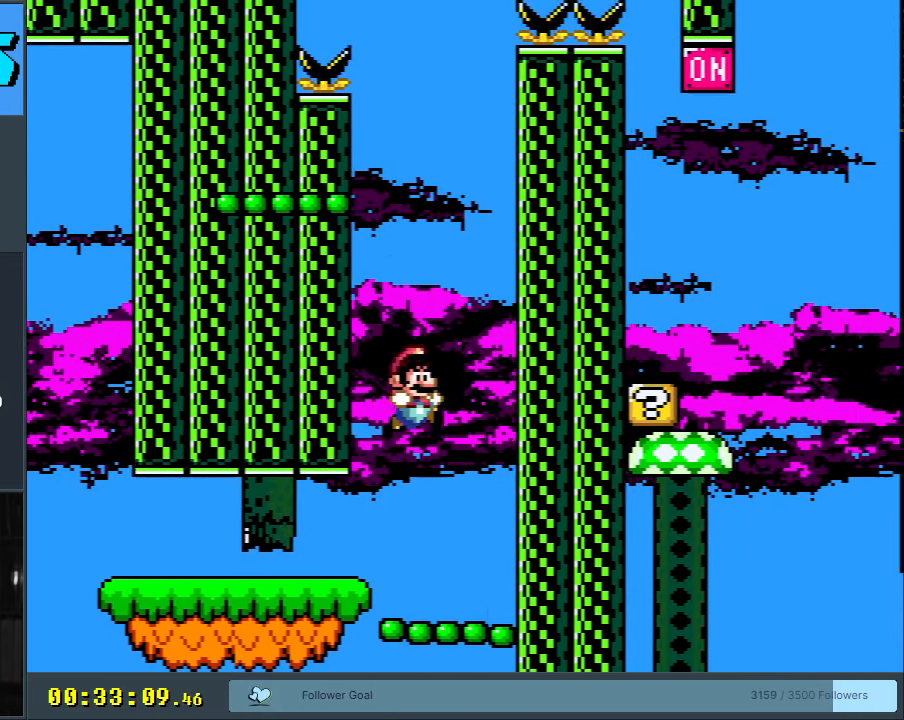
{"buttons": ["Y", "DPAD_LEFT"], "events": [[67, "DPAD_LEFT", "down"], [450, "B", "up"]]}
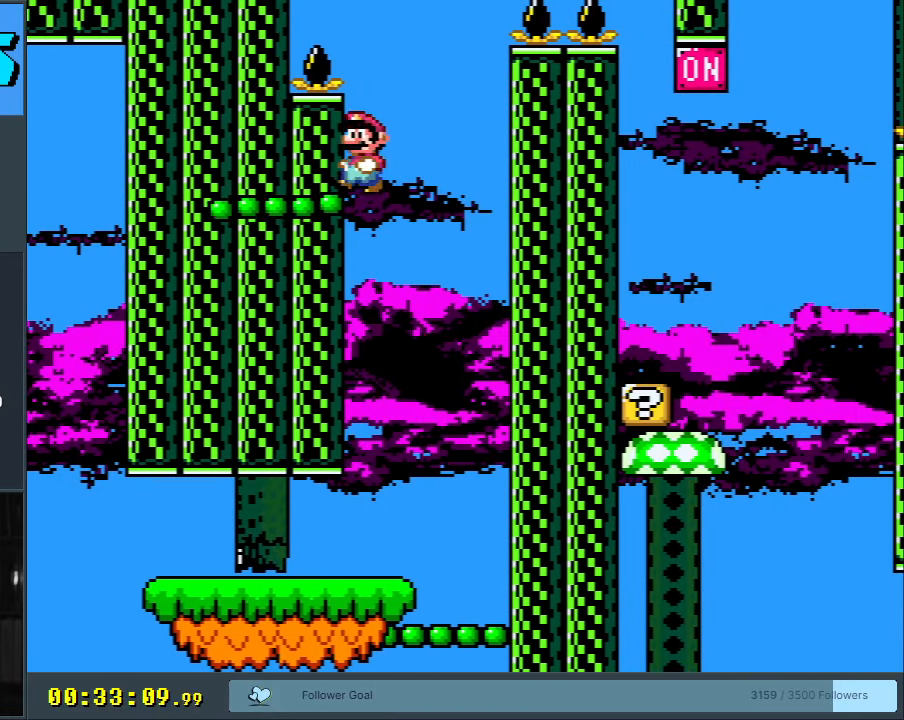
{"buttons": ["B", "Y", "DPAD_LEFT"], "events": [[33, "B", "down"], [33, "DPAD_LEFT", "up"], [367, "DPAD_LEFT", "down"]]}